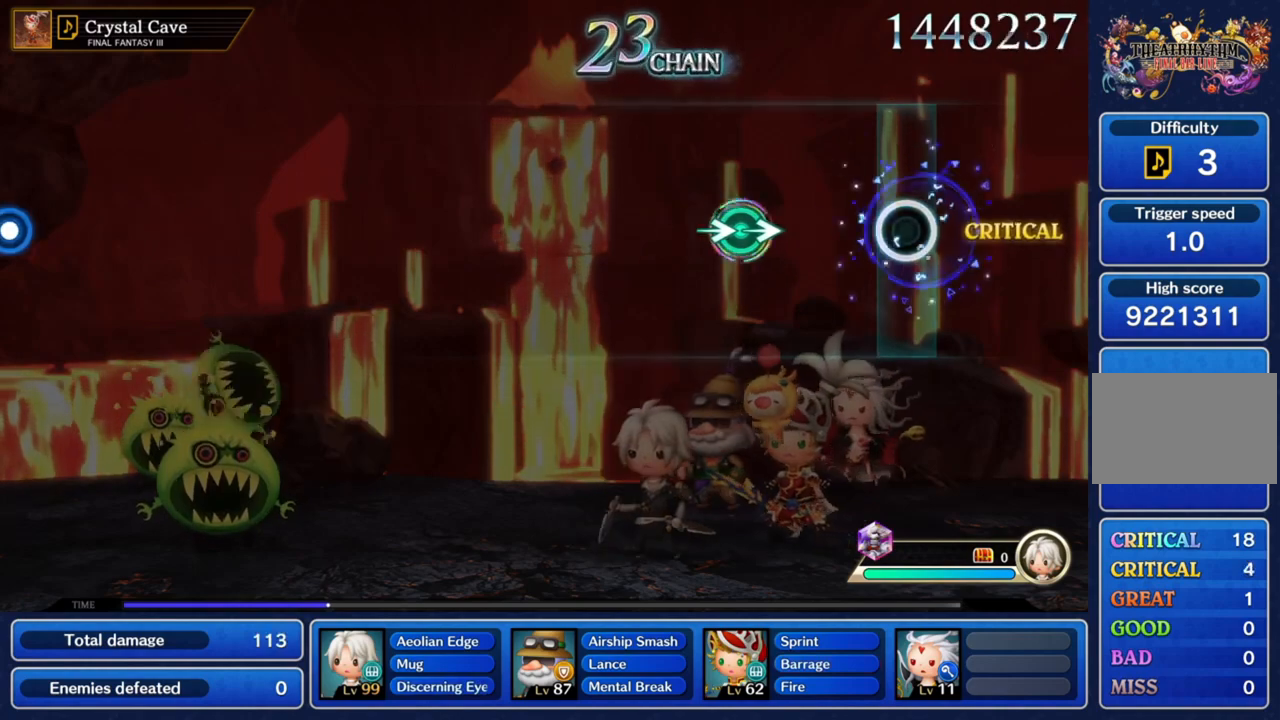
Gameplay with a controller (PlayStation layout); each line is a JSON object with the inputs held at the frame after it. "button_events" lists button changes between this image and that frame as [ms after this image, input, new state], when the widget could be followed in between (sticks are given only as held states). Not read: L3 R3.
{"buttons": [], "left_stick": "right", "right_stick": "right", "button_events": []}
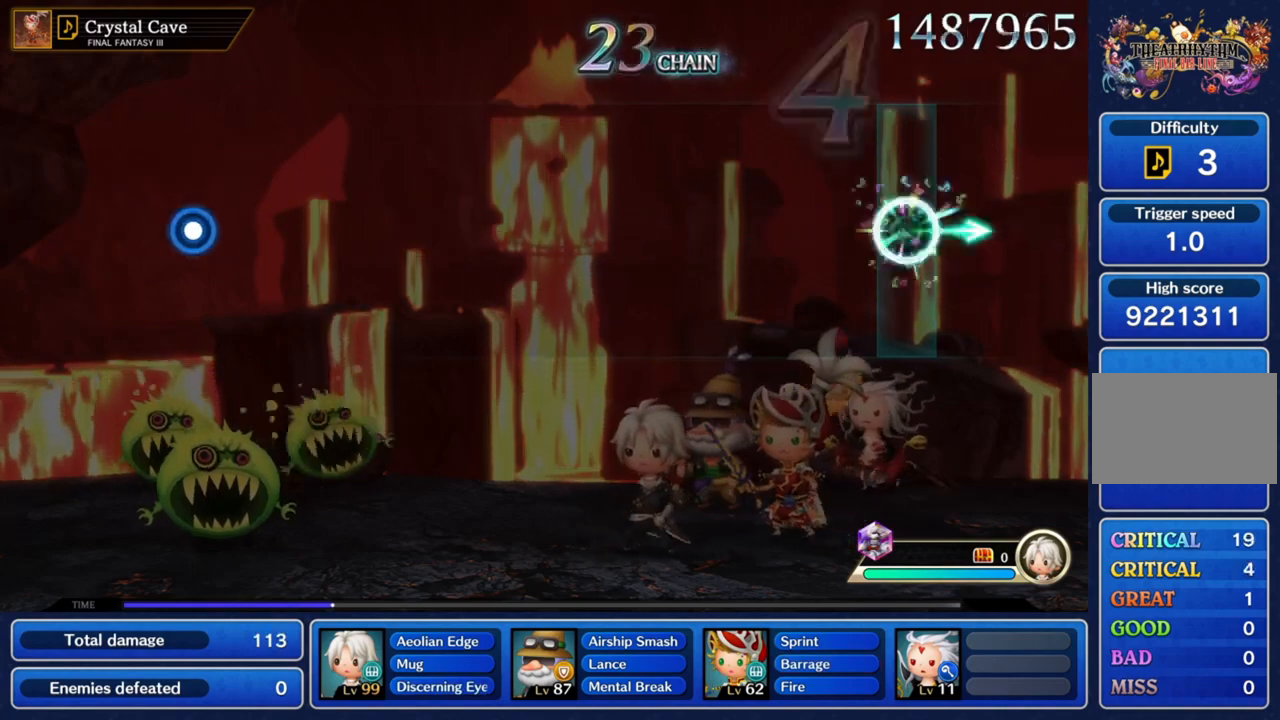
{"buttons": [], "left_stick": "center", "right_stick": "center", "button_events": []}
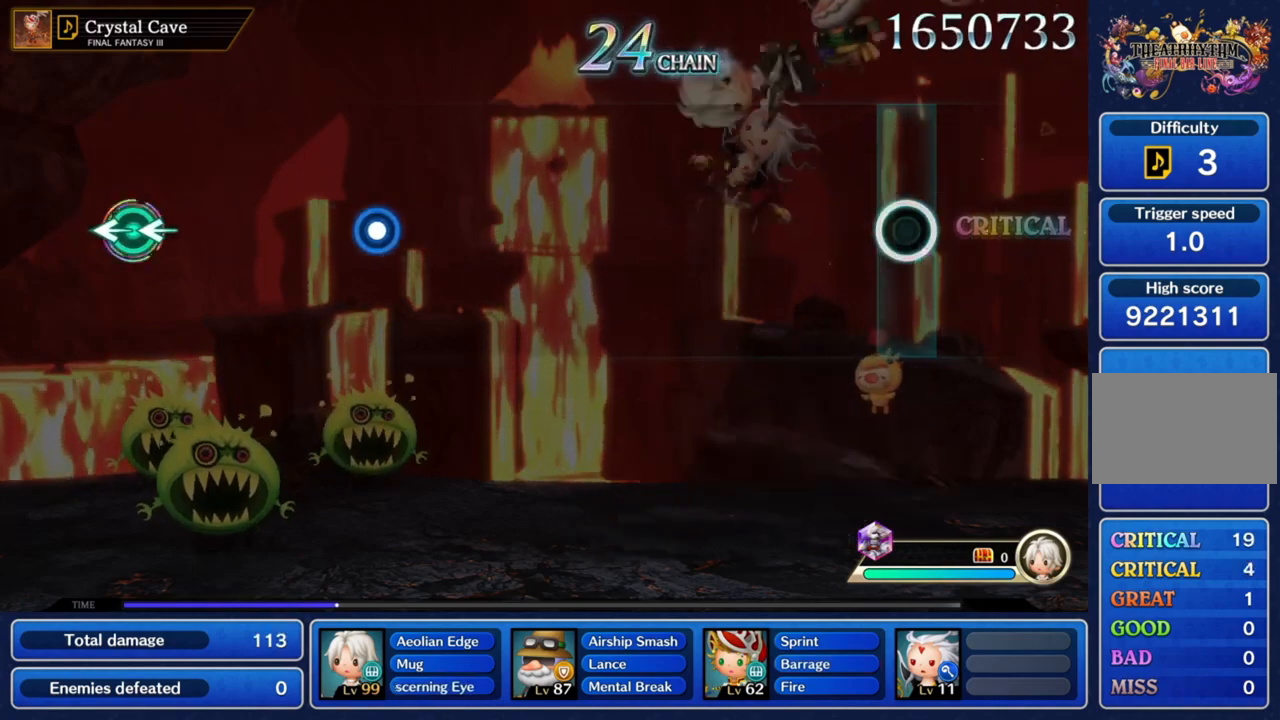
{"buttons": [], "left_stick": "center", "right_stick": "center", "button_events": []}
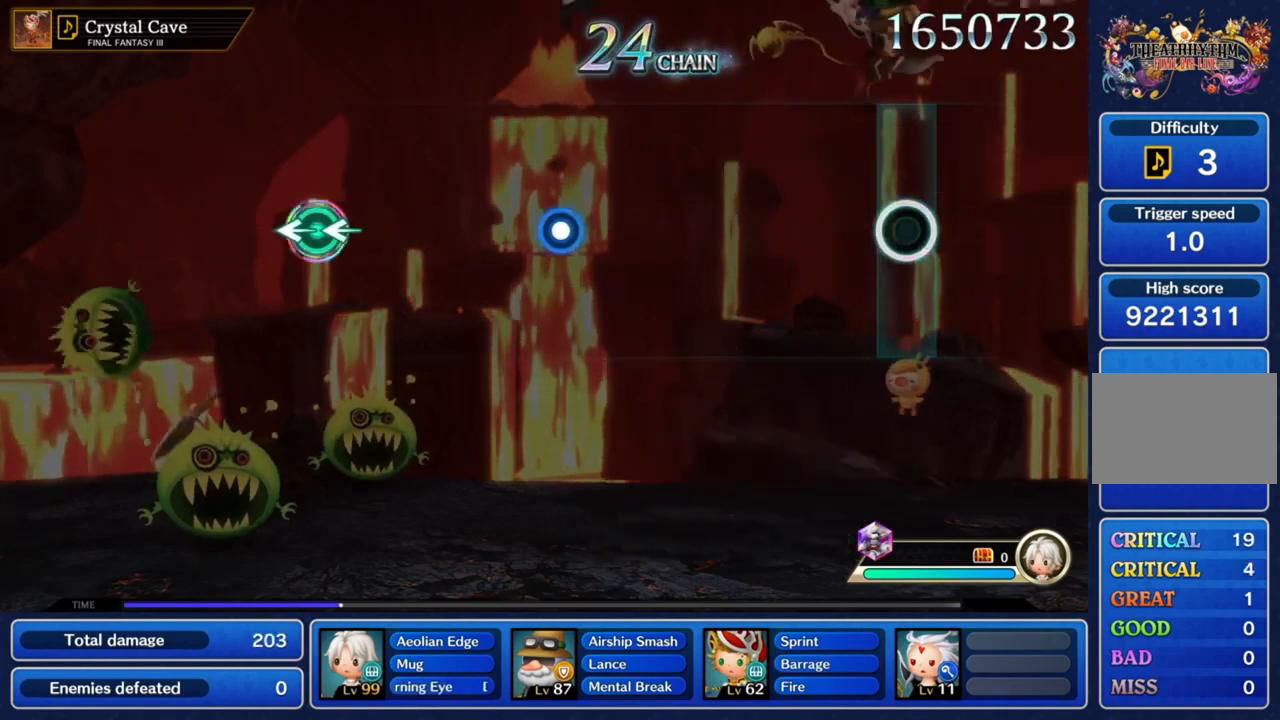
{"buttons": [], "left_stick": "center", "right_stick": "center", "button_events": []}
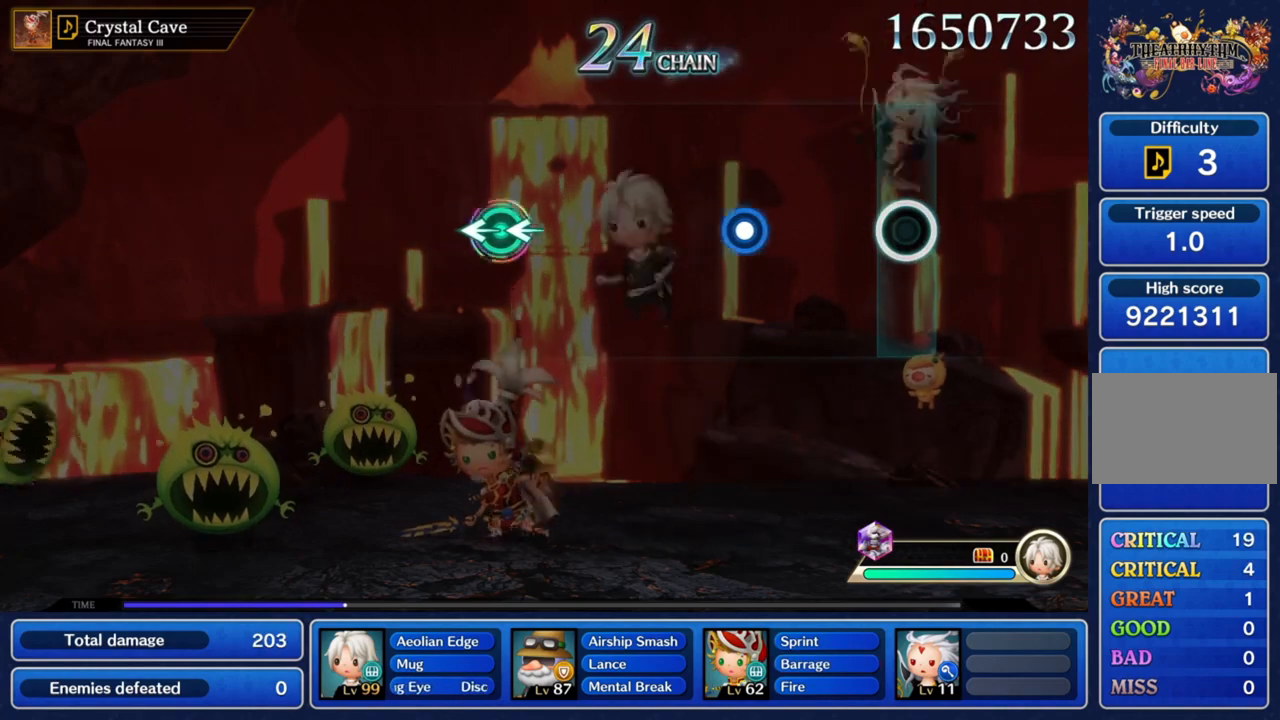
{"buttons": ["CROSS"], "left_stick": "center", "right_stick": "center", "button_events": [[467, "CROSS", "down"]]}
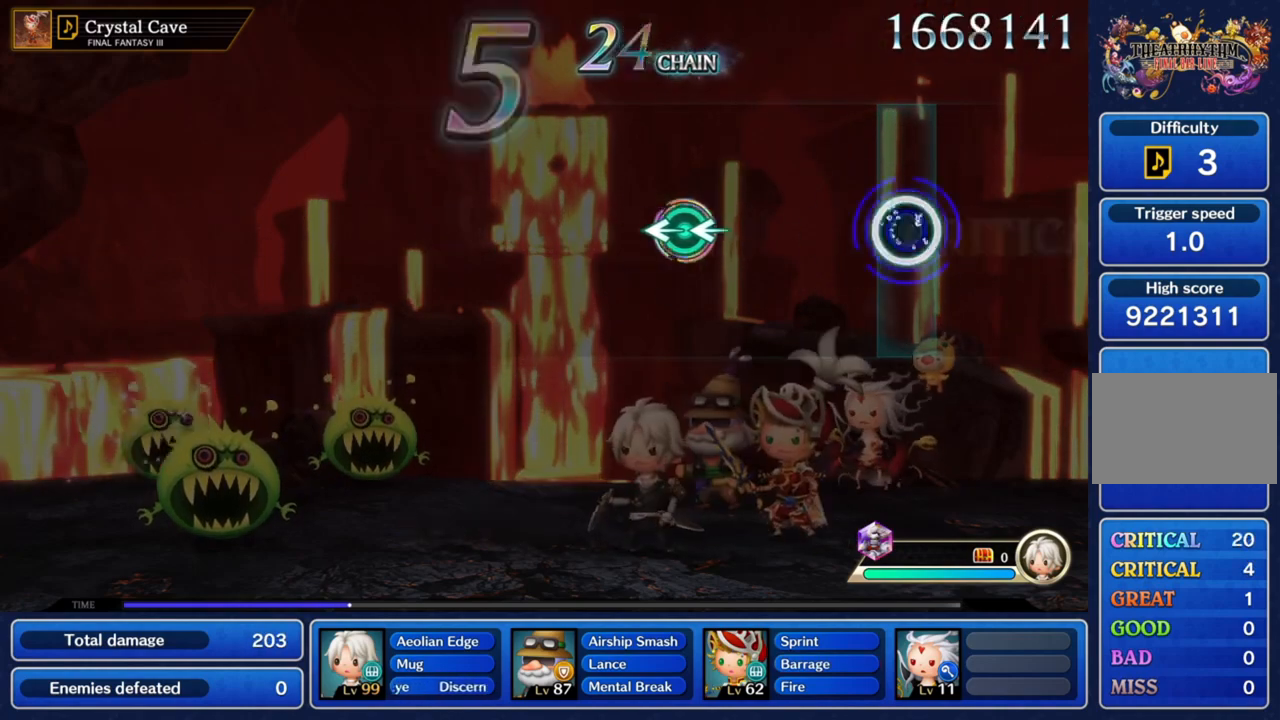
{"buttons": [], "left_stick": "center", "right_stick": "center", "button_events": [[100, "CROSS", "up"]]}
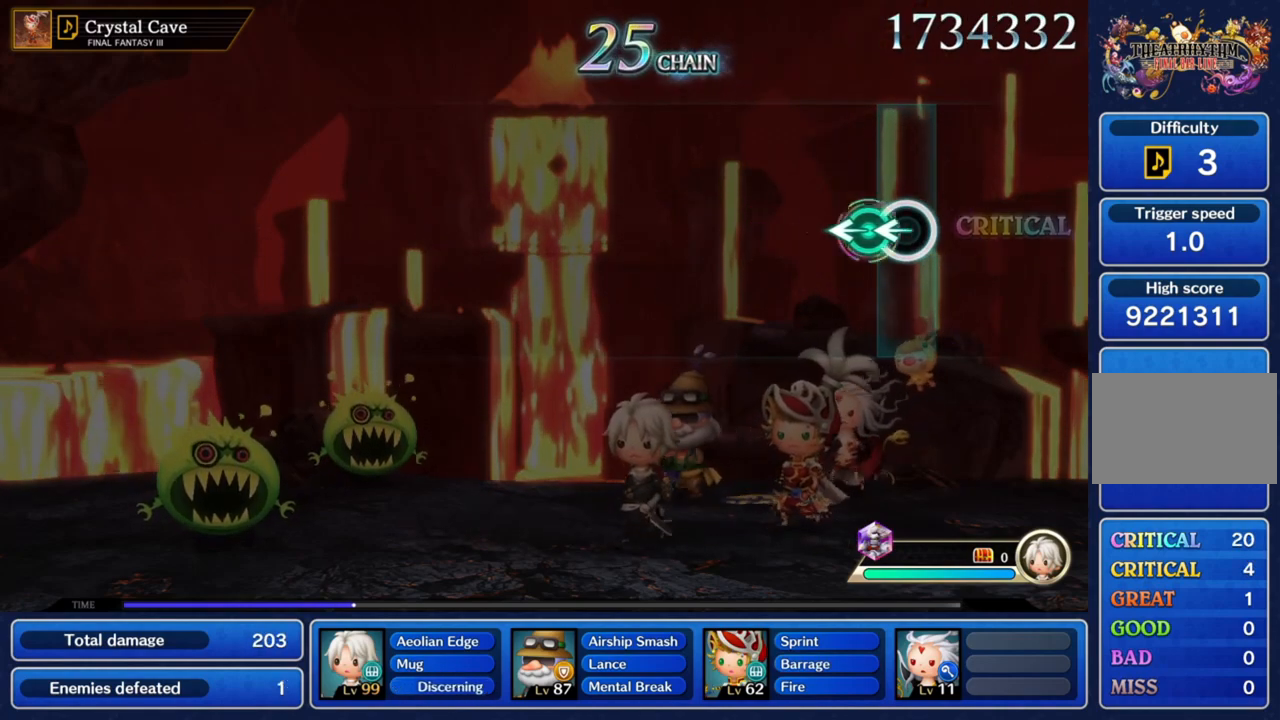
{"buttons": [], "left_stick": "center", "right_stick": "center", "button_events": []}
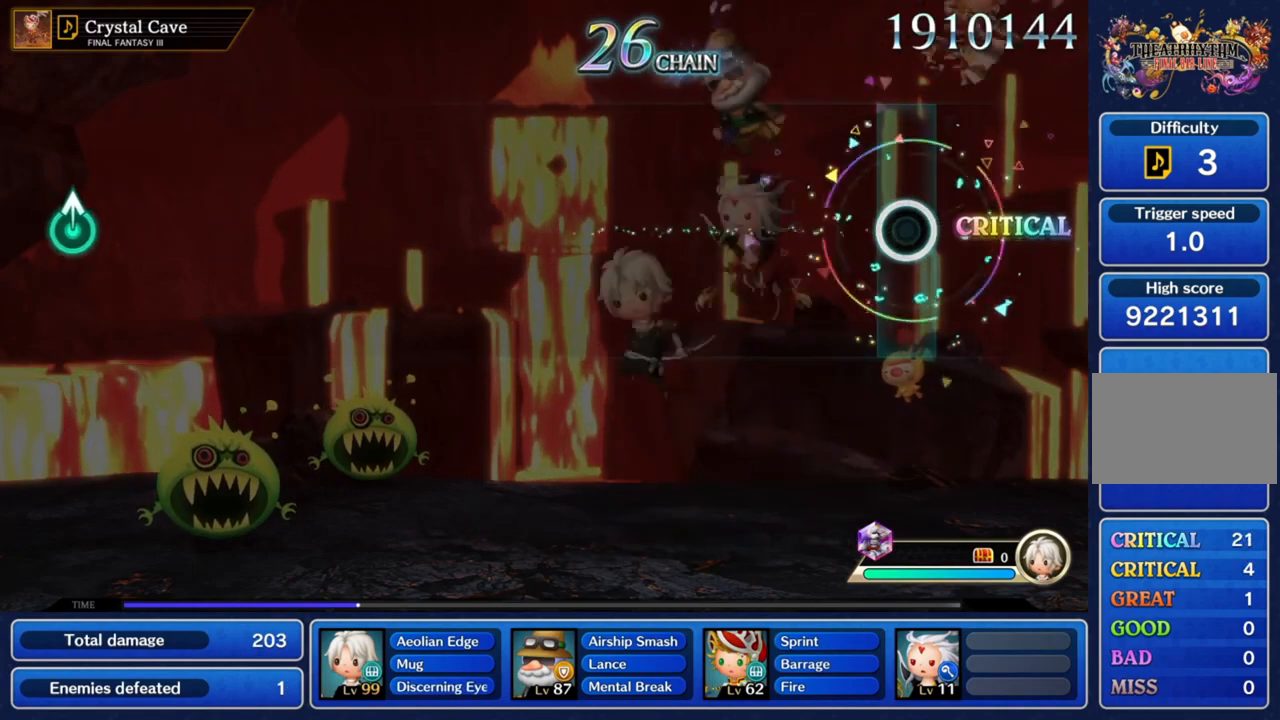
{"buttons": [], "left_stick": "center", "right_stick": "center", "button_events": []}
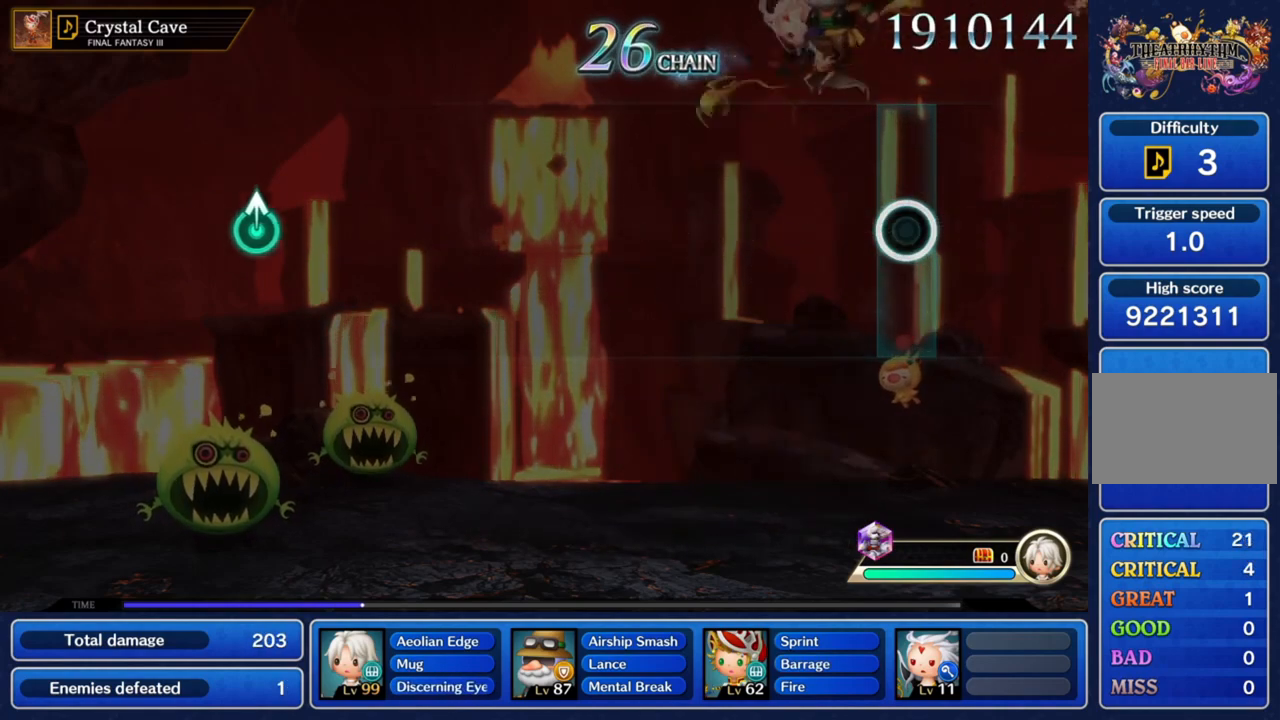
{"buttons": [], "left_stick": "center", "right_stick": "center", "button_events": []}
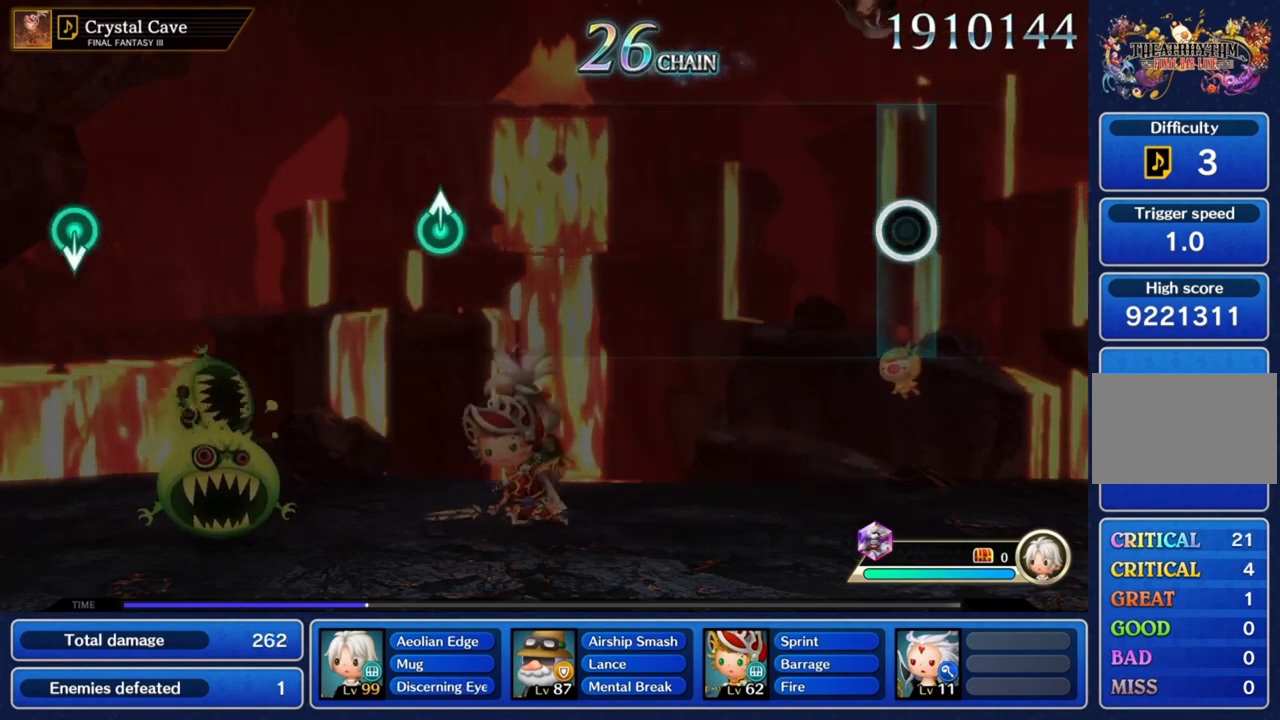
{"buttons": [], "left_stick": "center", "right_stick": "center", "button_events": []}
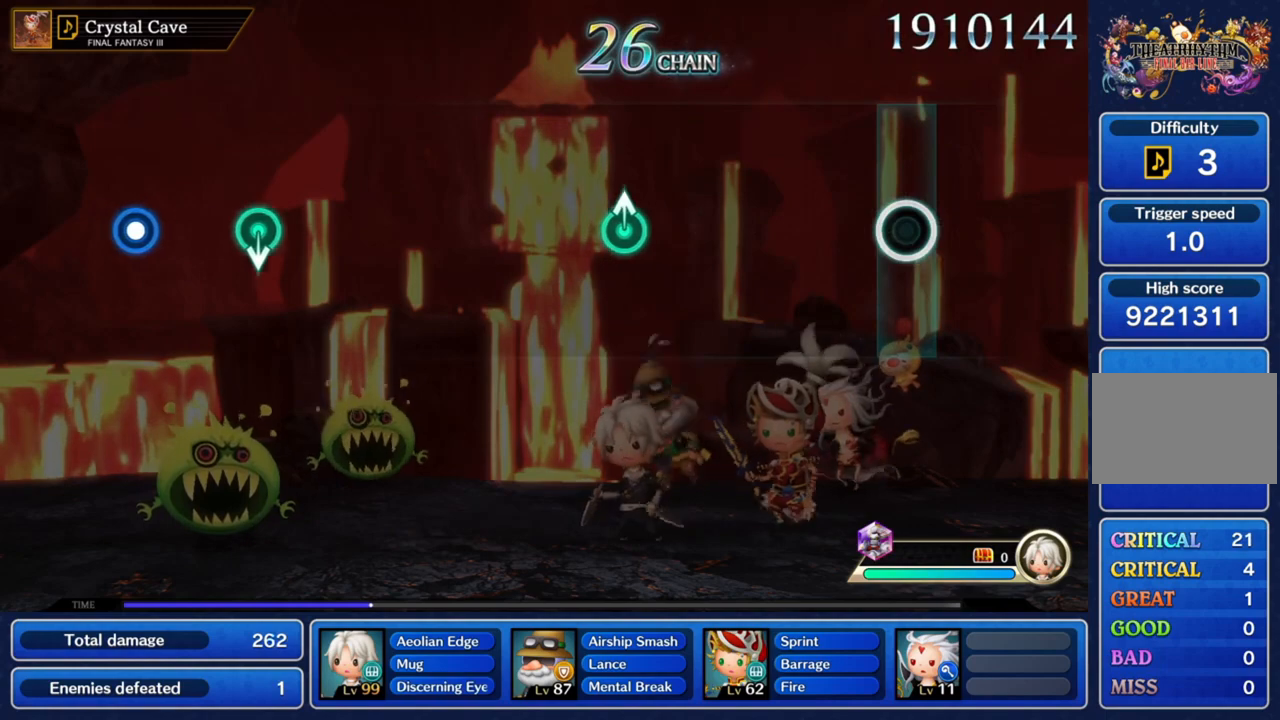
{"buttons": [], "left_stick": "center", "right_stick": "center", "button_events": []}
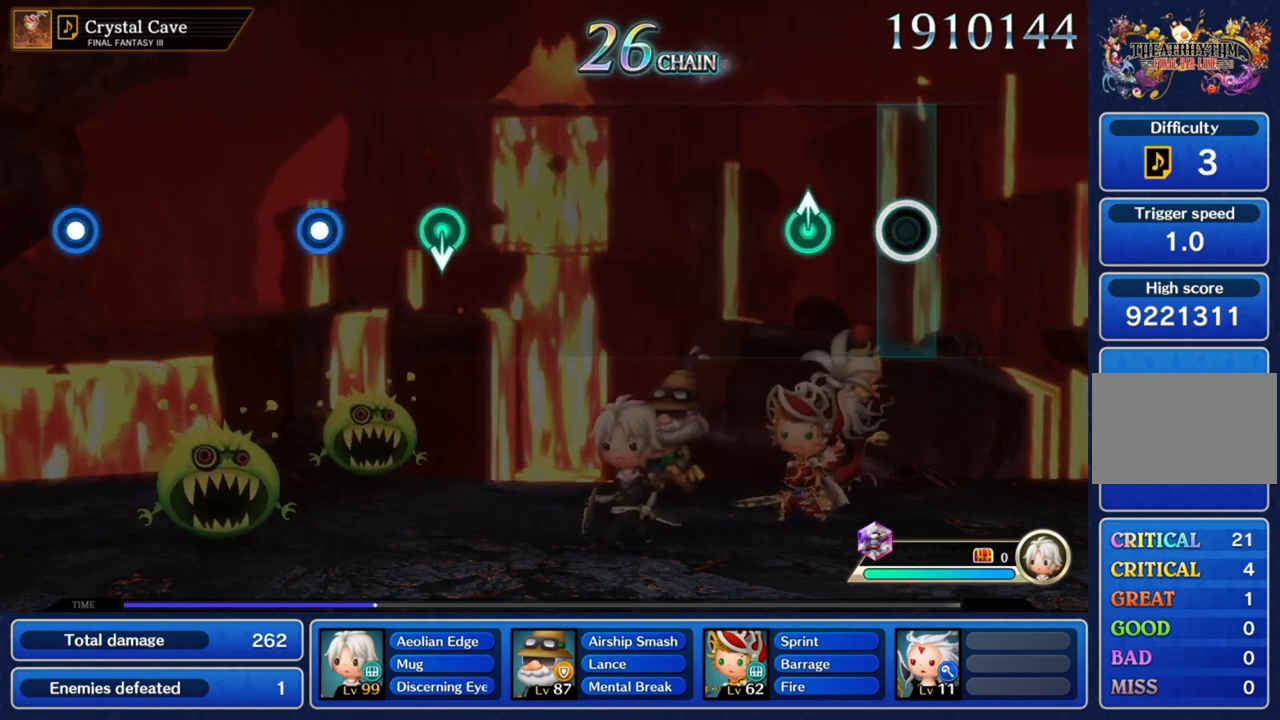
{"buttons": [], "left_stick": "up", "right_stick": "center", "button_events": []}
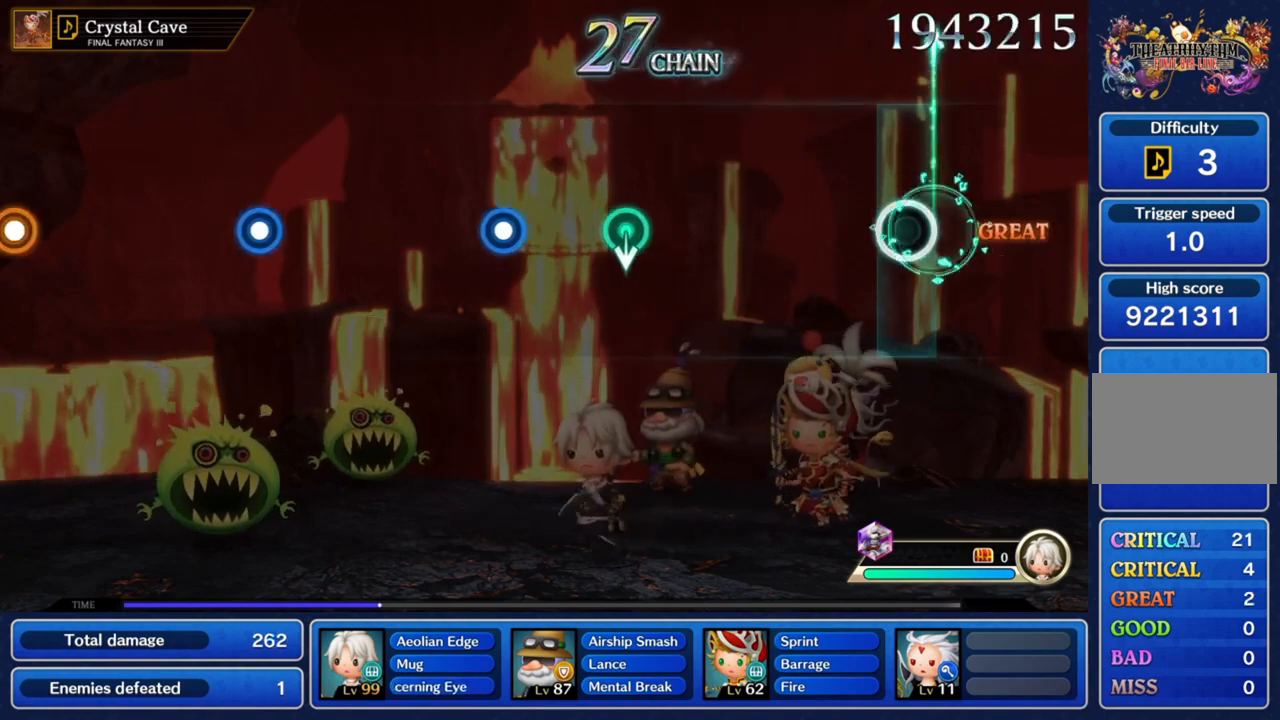
{"buttons": [], "left_stick": "center", "right_stick": "center", "button_events": []}
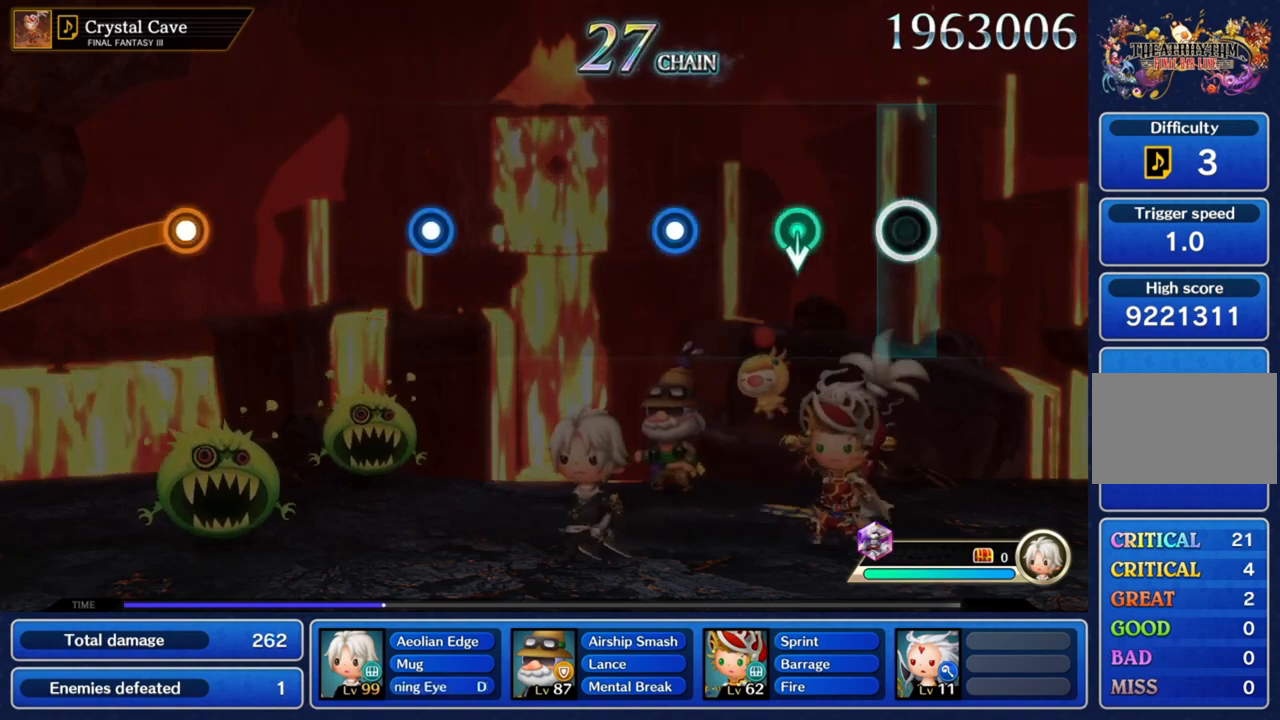
{"buttons": [], "left_stick": "center", "right_stick": "center", "button_events": []}
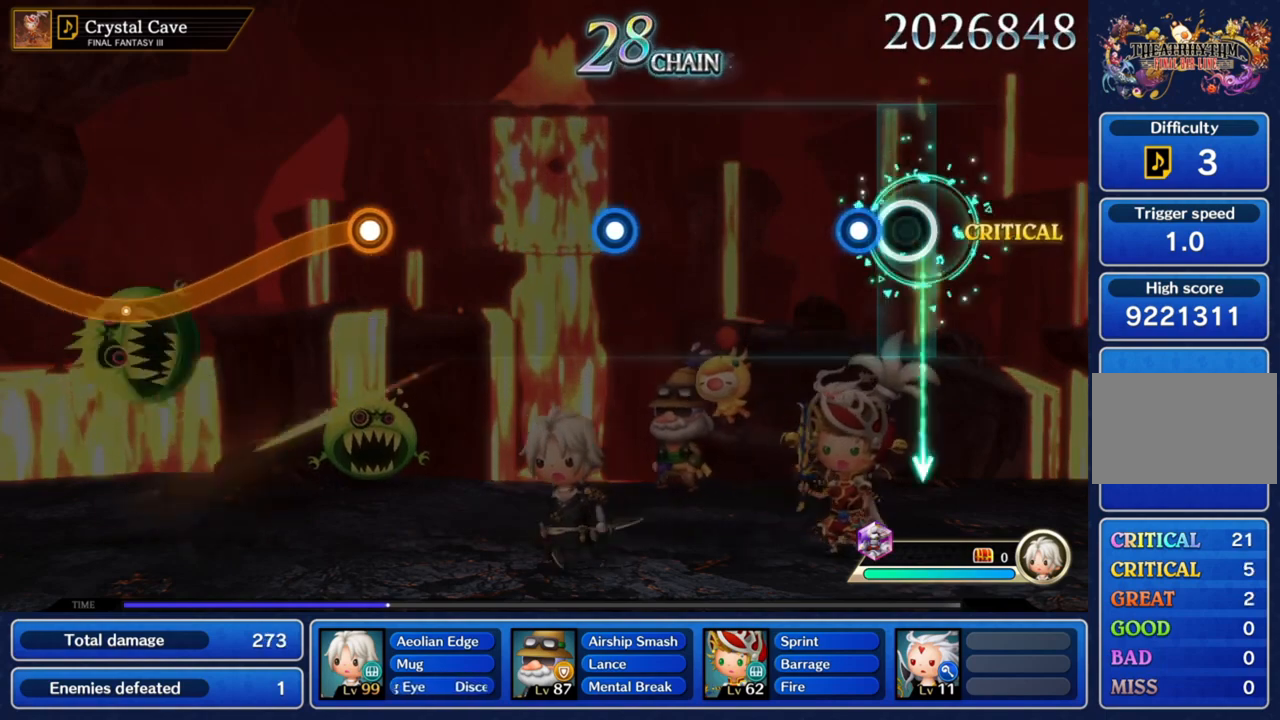
{"buttons": [], "left_stick": "center", "right_stick": "center", "button_events": [[133, "CROSS", "down"], [300, "CROSS", "up"]]}
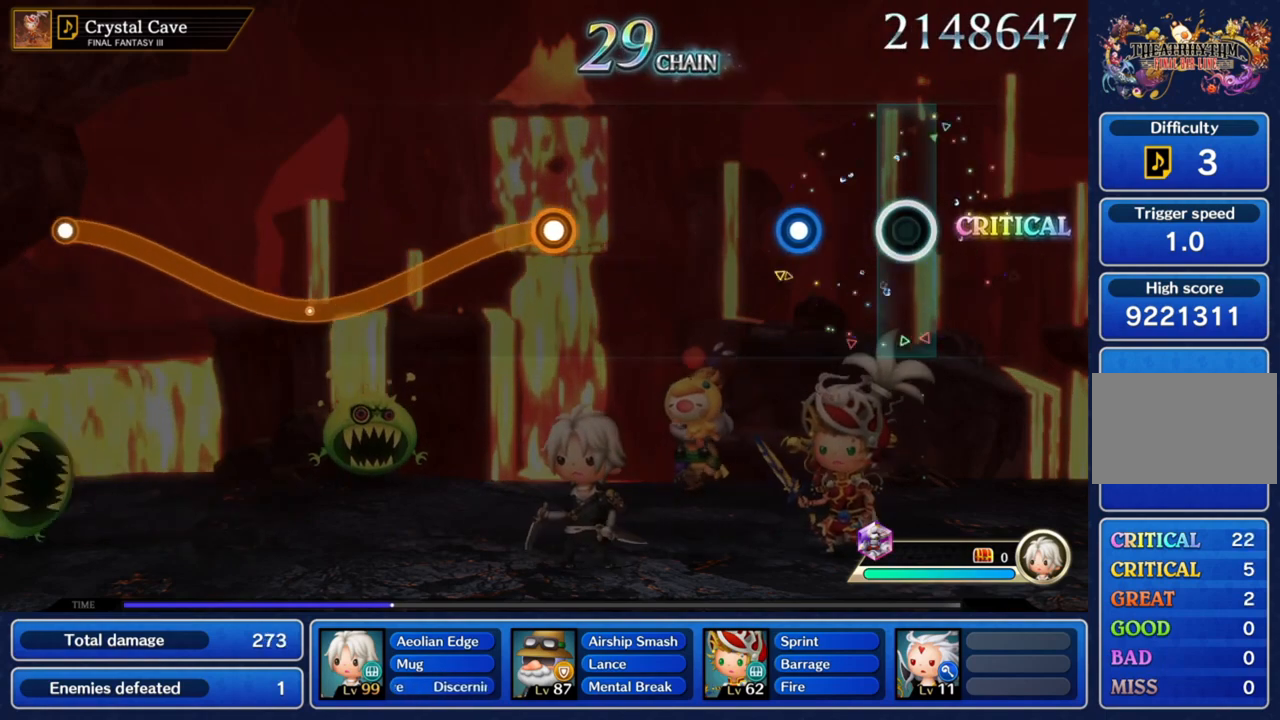
{"buttons": [], "left_stick": "center", "right_stick": "center", "button_events": [[300, "CROSS", "down"], [467, "CROSS", "up"]]}